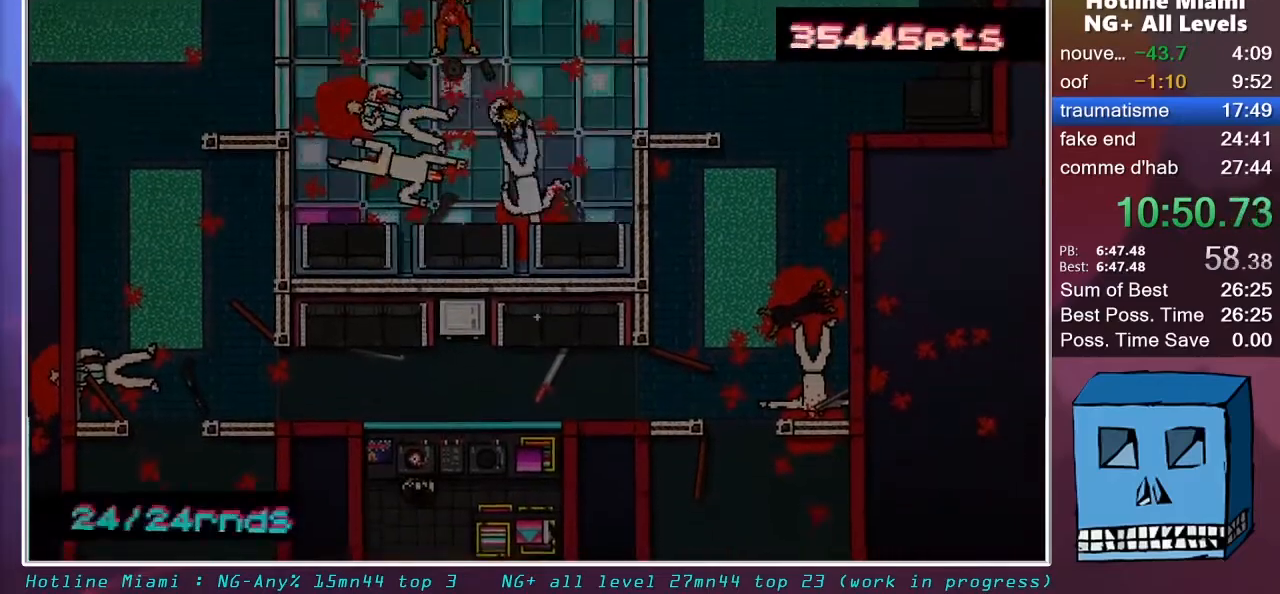
Gameplay with keyboard and mouse; each line is a JSON object with the keys and mouse buttons held at the frame after it. "events" lists presses ("down") and releases ("up") of "alt", "d", "escape", "f4", "q", "s", "shift", "space", "z", "mouse_left", "mouse_wheel" and "mouse_right" between this image and that frame as [ms after this image, input, new state], when the widget could be followed in between. "mouse_left", "mouse_wheel", "mouse_right" = the "left", "wheel", "right" buttons of the "mouse" list. No other keys are recorded. "wheel" means that the mouse wheel is clicked or scrolled. "mouse_move" is the direction in which the mouse moves at that frame (one of eight, or "still"), when it could be read.
{"keys": ["shift", "z"], "mouse": [], "mouse_move": "right", "events": [[83, "q", "up"]]}
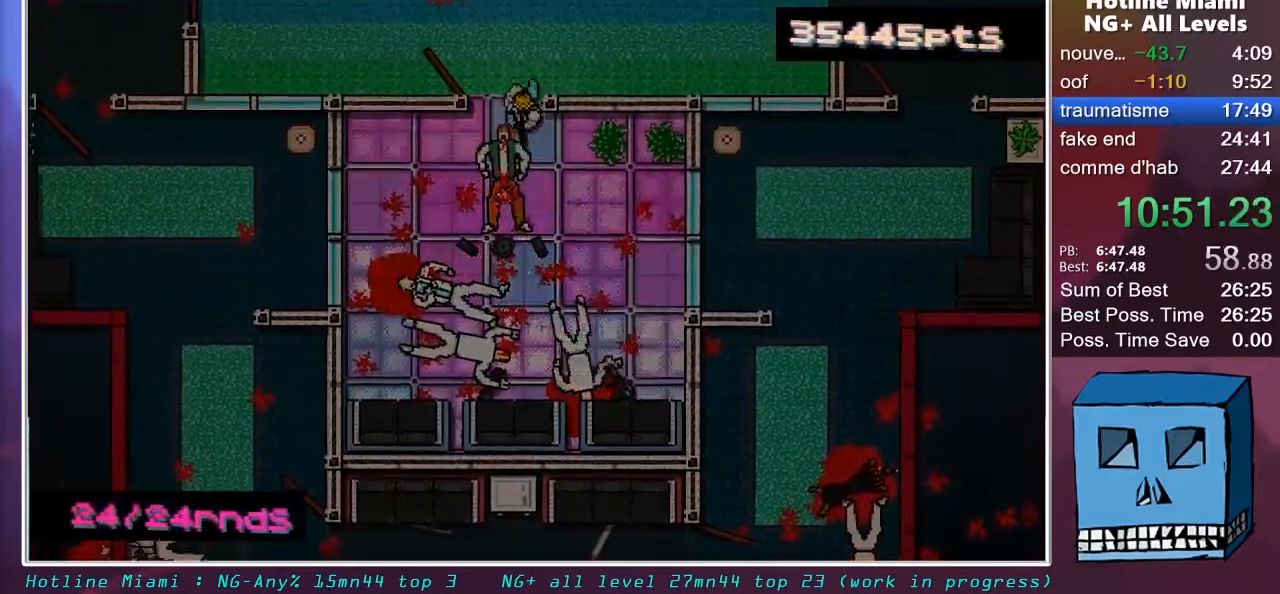
{"keys": ["d"], "mouse": [], "mouse_move": "still", "events": [[50, "d", "down"], [100, "shift", "up"], [200, "z", "up"]]}
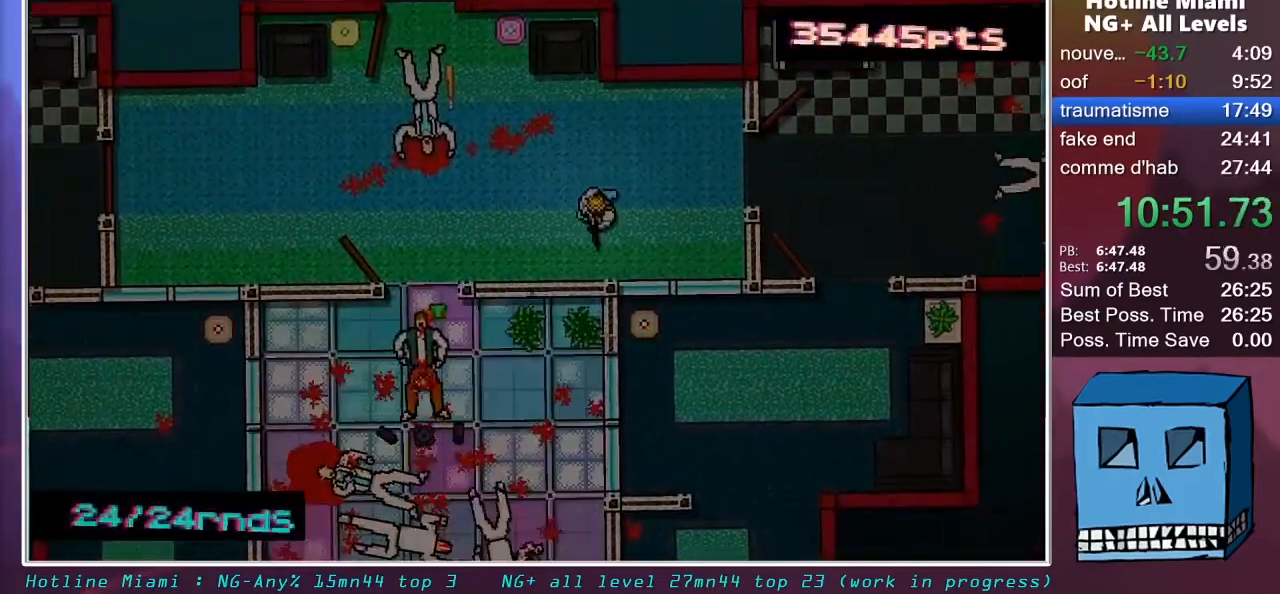
{"keys": ["d", "s"], "mouse": [], "mouse_move": "still", "events": [[17, "z", "down"], [117, "z", "up"], [400, "s", "down"]]}
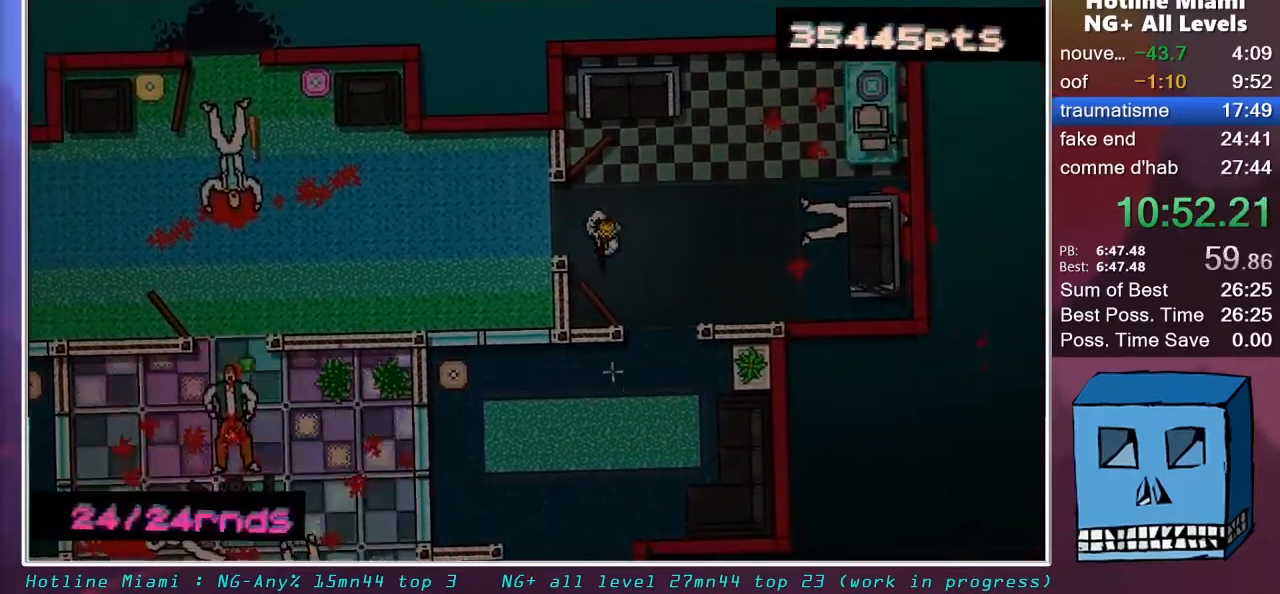
{"keys": ["q", "s"], "mouse": [], "mouse_move": "still", "events": [[183, "d", "up"], [367, "q", "down"]]}
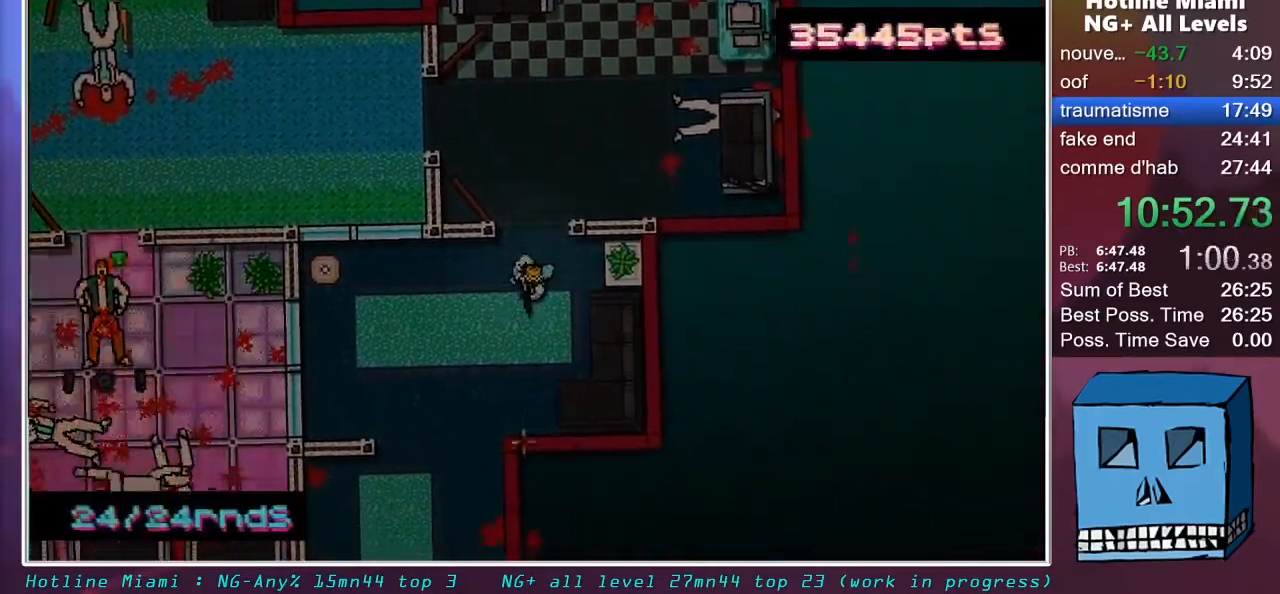
{"keys": ["s"], "mouse": [], "mouse_move": "right", "events": [[283, "q", "up"]]}
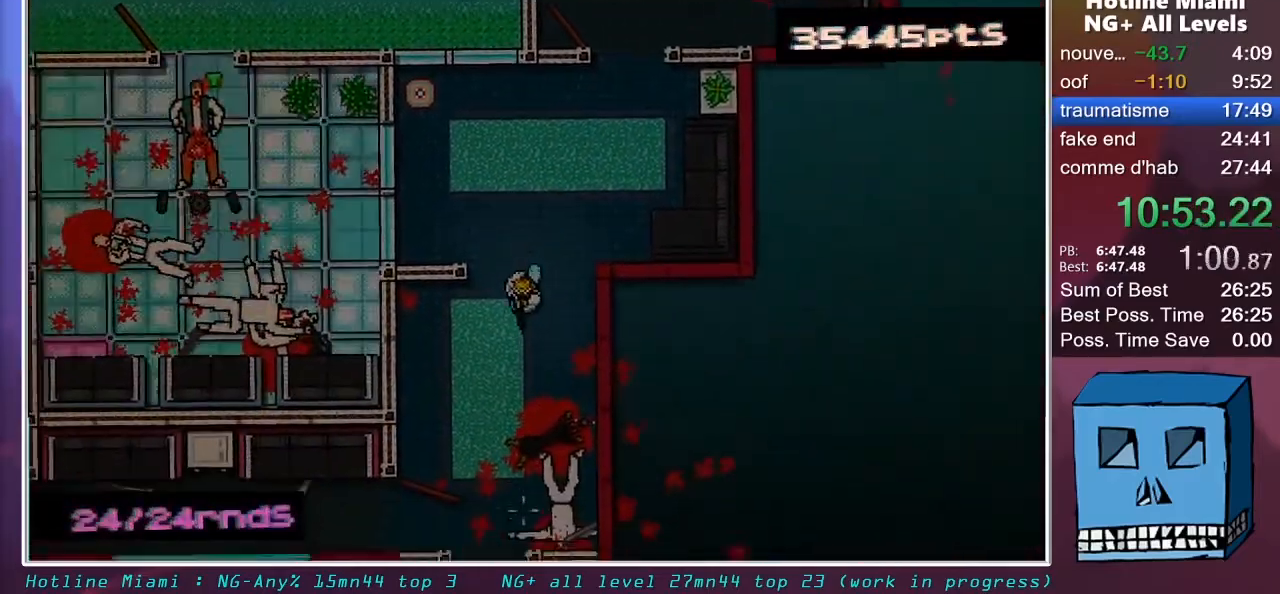
{"keys": ["s"], "mouse": [], "mouse_move": "up", "events": [[17, "q", "down"], [117, "q", "up"]]}
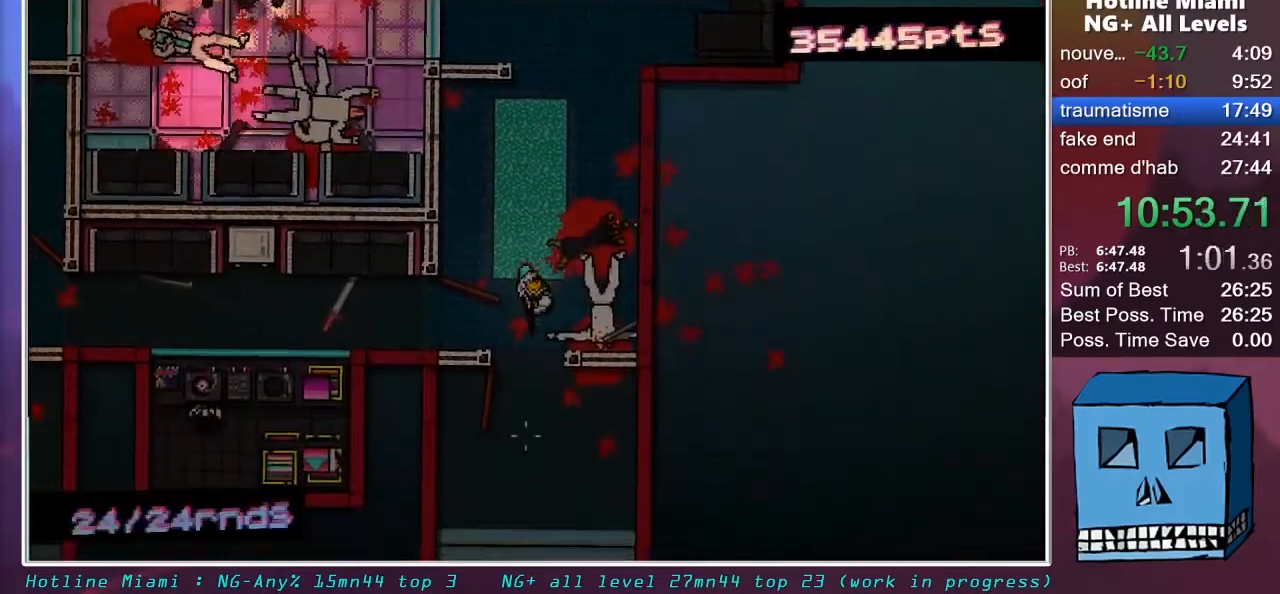
{"keys": ["q", "s"], "mouse": [], "mouse_move": "up", "events": [[417, "q", "down"]]}
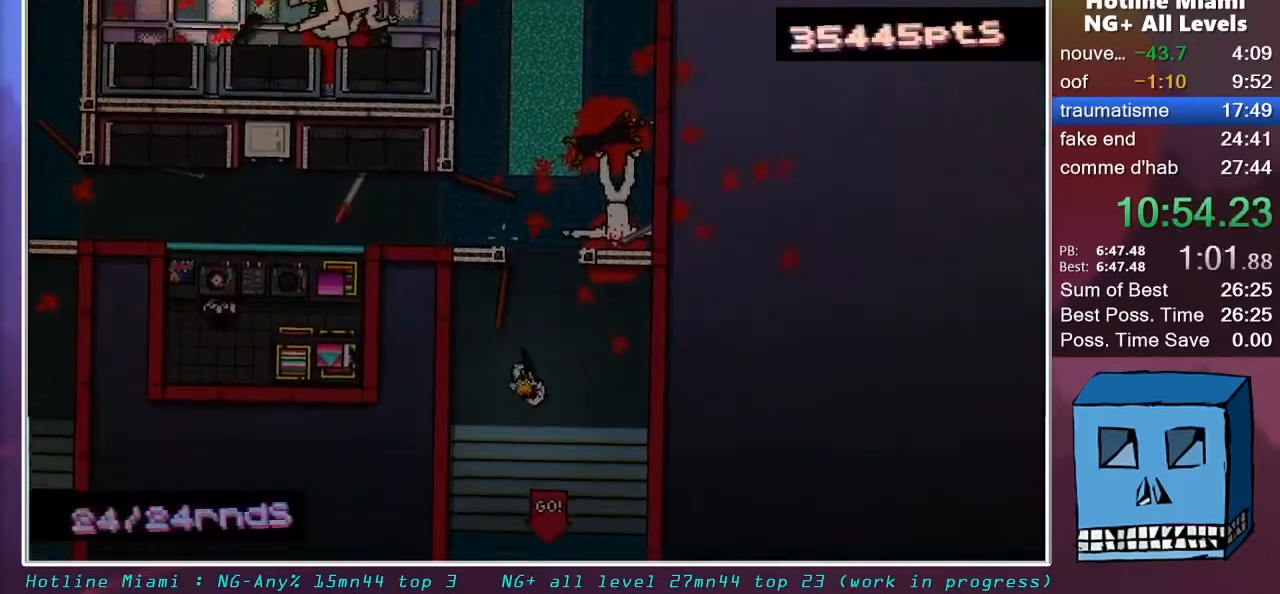
{"keys": ["s", "shift"], "mouse": [], "mouse_move": "left", "events": [[200, "shift", "down"], [483, "q", "up"]]}
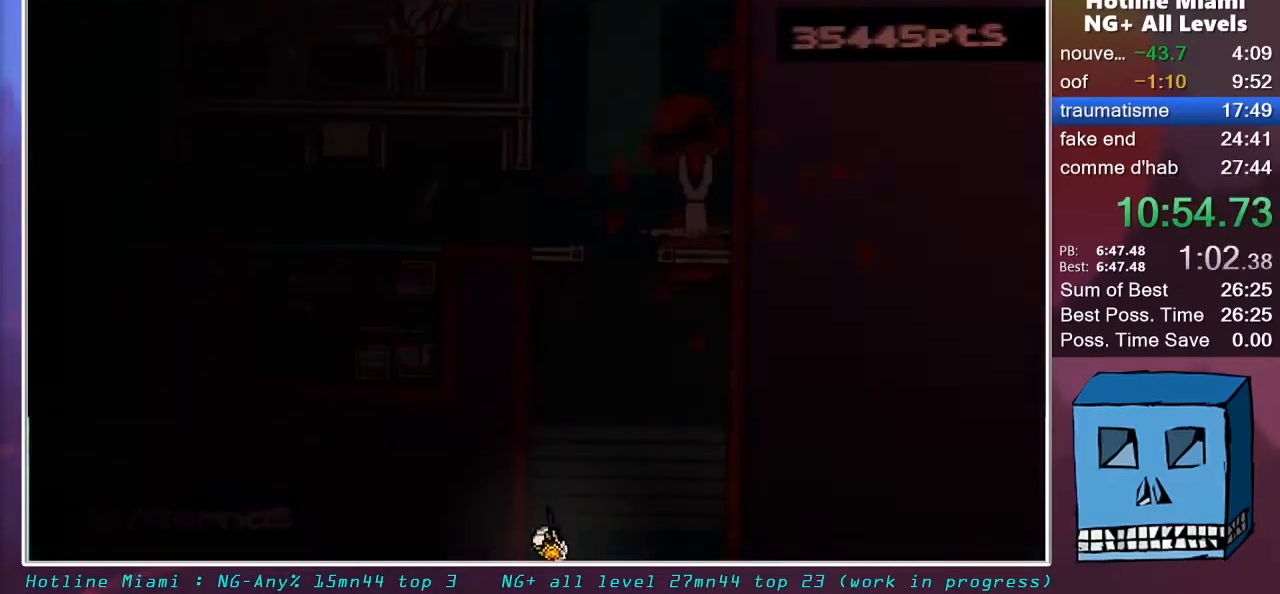
{"keys": ["q", "shift"], "mouse": ["left"], "mouse_move": "still", "events": [[117, "q", "down"], [217, "s", "up"], [300, "mouse_left", "down"]]}
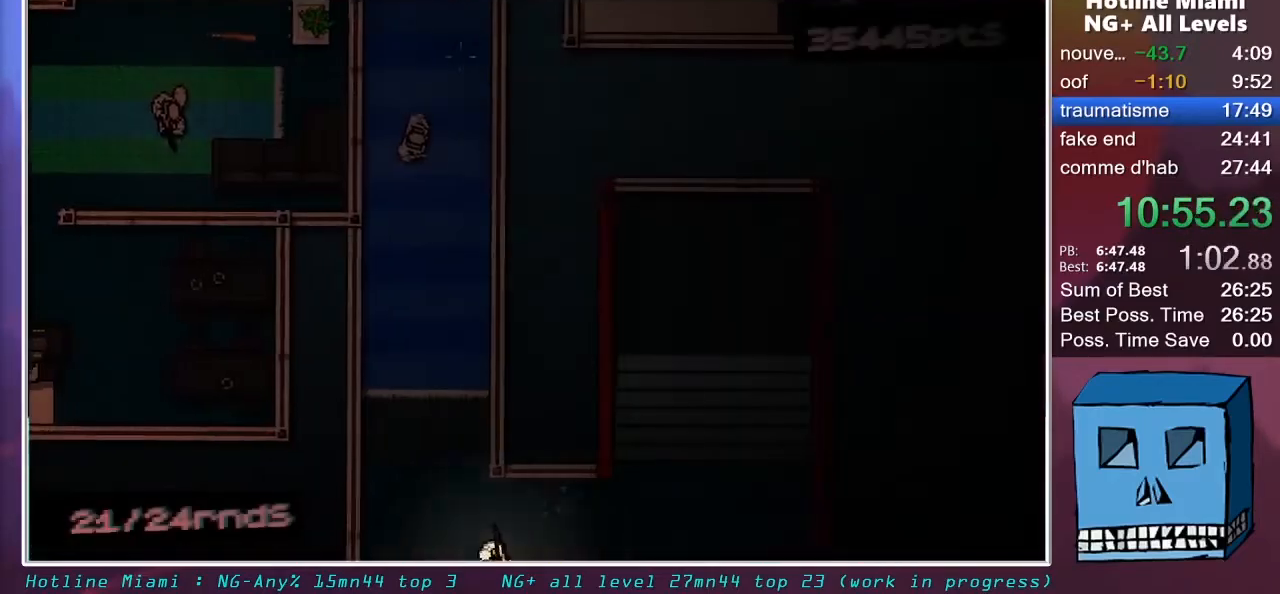
{"keys": ["shift", "z"], "mouse": ["left"], "mouse_move": "still", "events": [[83, "z", "down"], [183, "q", "up"]]}
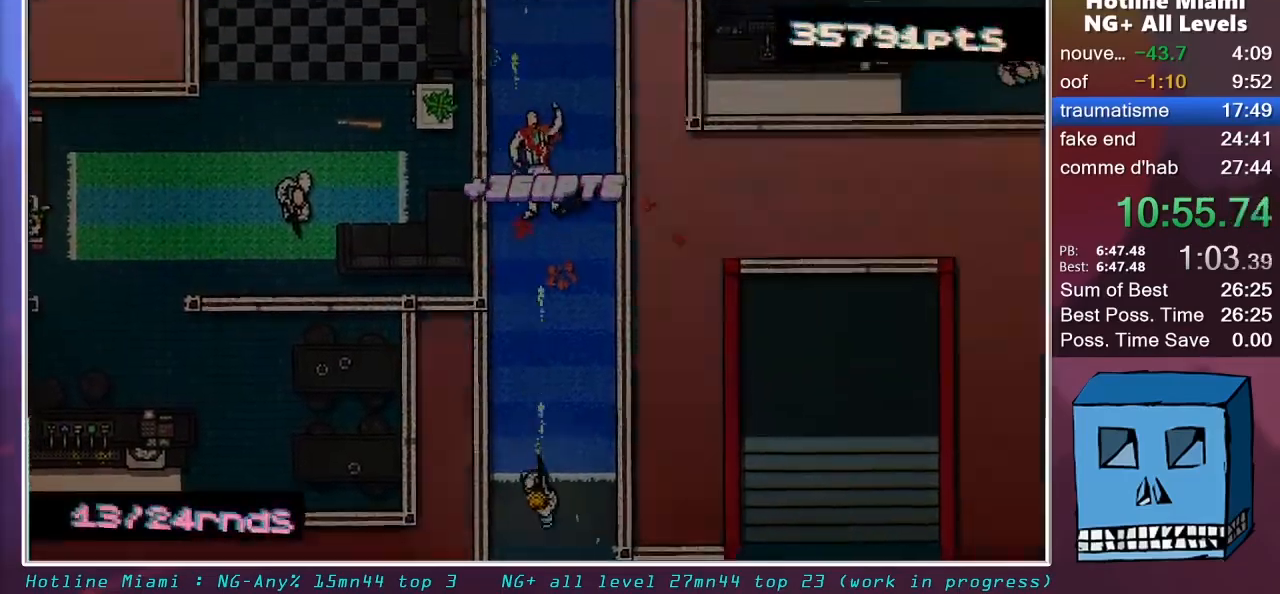
{"keys": ["d", "shift", "z"], "mouse": ["left"], "mouse_move": "down-left", "events": [[150, "d", "down"], [283, "d", "up"], [483, "d", "down"]]}
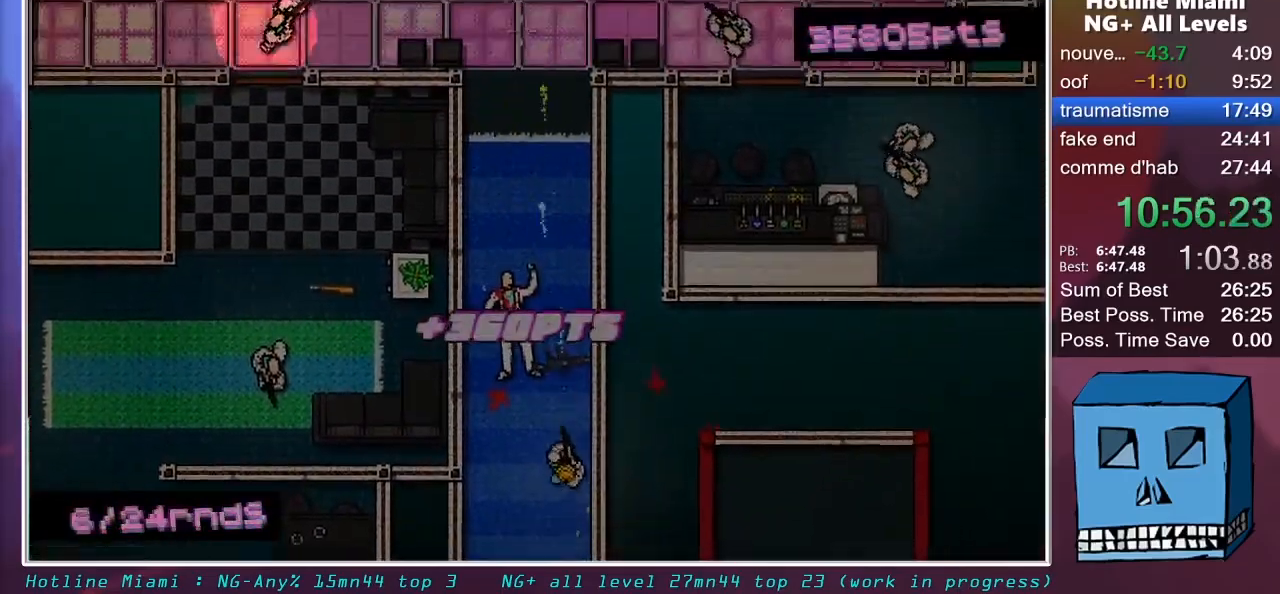
{"keys": ["shift", "z"], "mouse": ["left"], "mouse_move": "down-left", "events": [[67, "d", "up"], [117, "mouse_left", "up"], [117, "mouse_right", "down"], [217, "mouse_right", "up"], [500, "mouse_left", "down"]]}
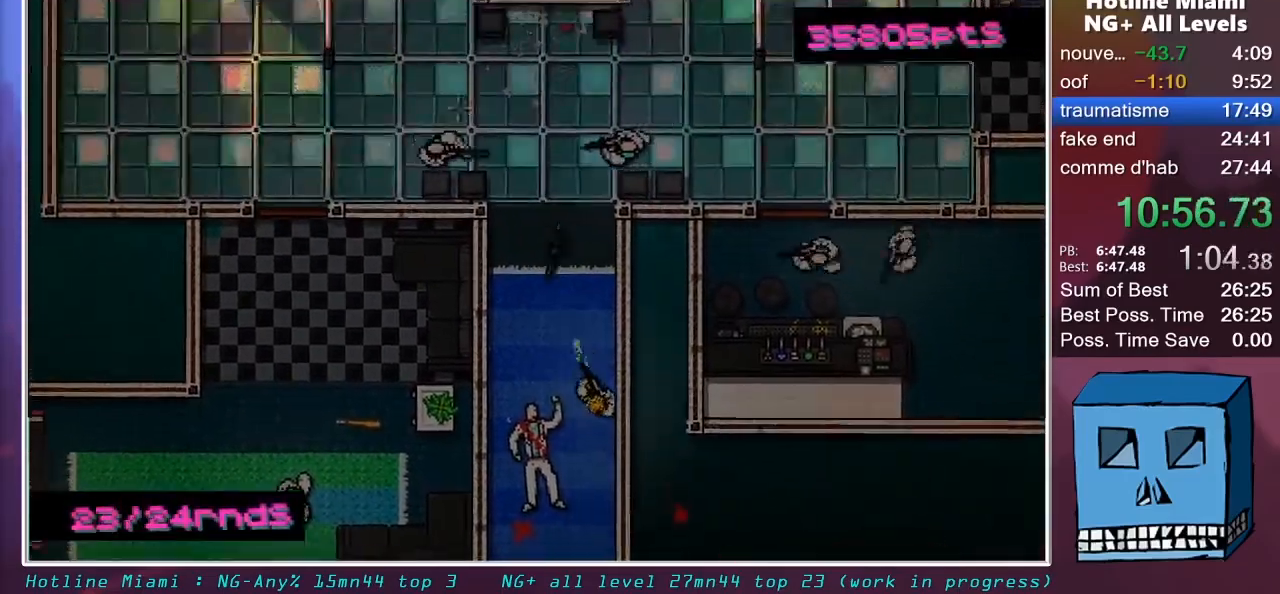
{"keys": ["q", "shift"], "mouse": ["left"], "mouse_move": "down-right", "events": [[133, "q", "down"], [183, "z", "up"]]}
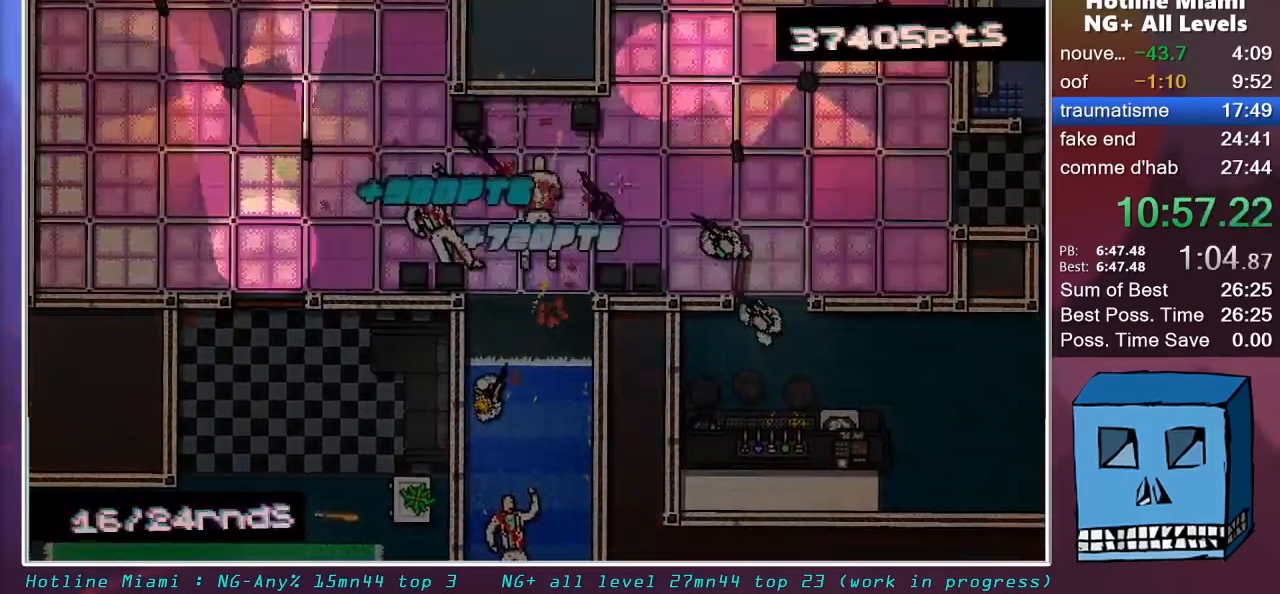
{"keys": ["shift"], "mouse": ["left"], "mouse_move": "down-right", "events": [[17, "q", "up"], [100, "mouse_left", "up"], [250, "z", "down"], [283, "mouse_left", "down"], [433, "z", "up"]]}
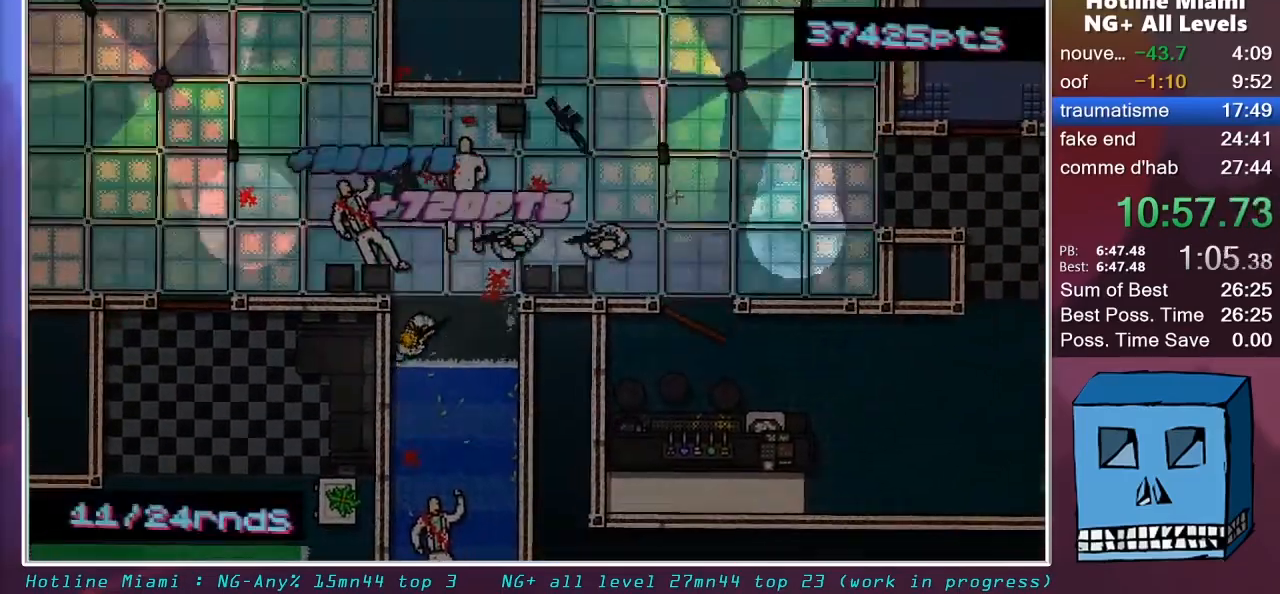
{"keys": ["shift"], "mouse": ["left", "right"], "mouse_move": "down", "events": [[17, "s", "down"], [117, "s", "up"], [267, "z", "down"], [500, "mouse_right", "down"], [500, "z", "up"]]}
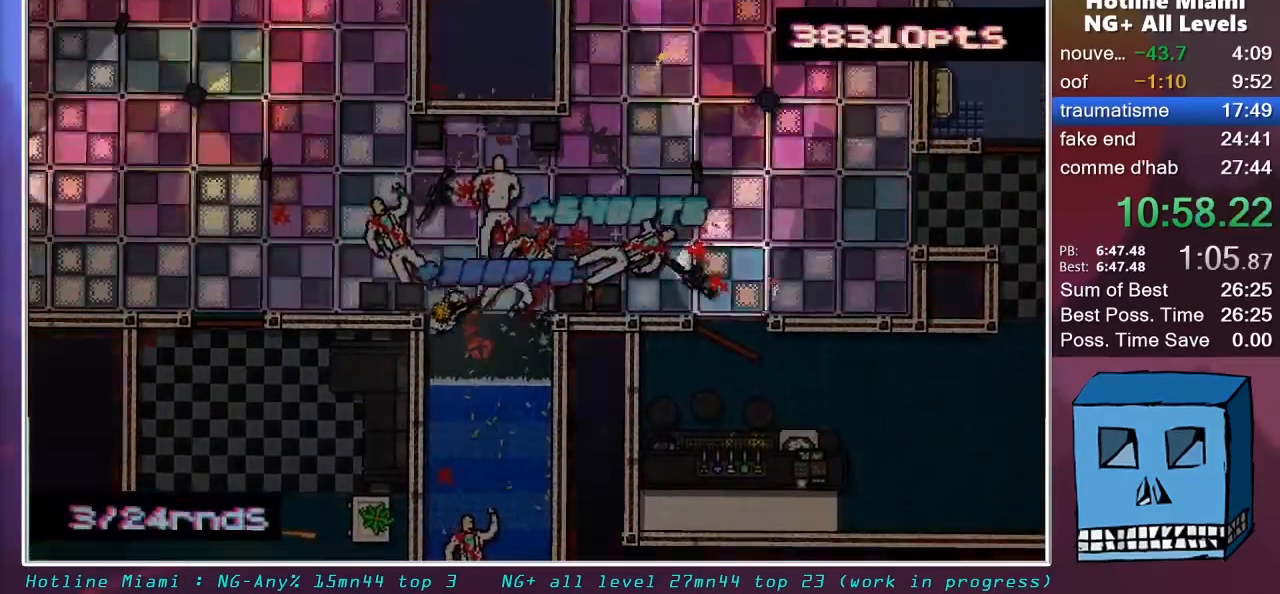
{"keys": ["d", "shift"], "mouse": ["right"], "mouse_move": "down", "events": [[83, "mouse_left", "up"], [83, "mouse_right", "up"], [83, "z", "down"], [233, "z", "up"], [417, "d", "down"], [467, "mouse_right", "down"]]}
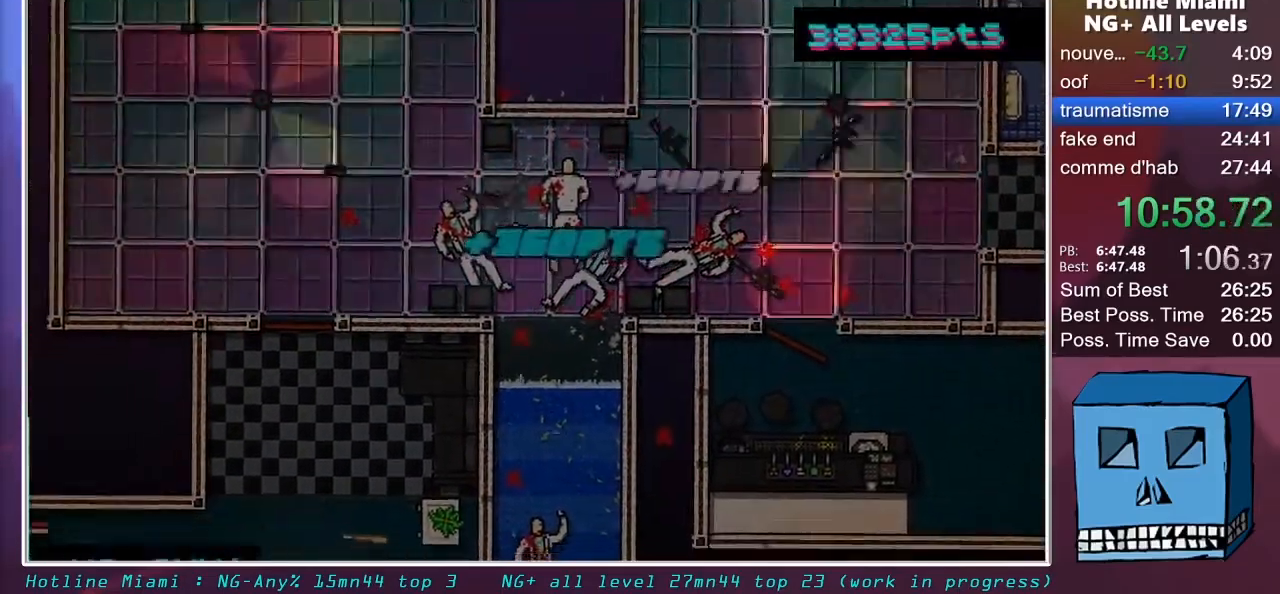
{"keys": ["q", "shift"], "mouse": [], "mouse_move": "still", "events": [[17, "d", "up"], [17, "q", "down"], [17, "z", "down"], [50, "mouse_right", "up"], [100, "z", "up"], [250, "s", "down"], [483, "s", "up"]]}
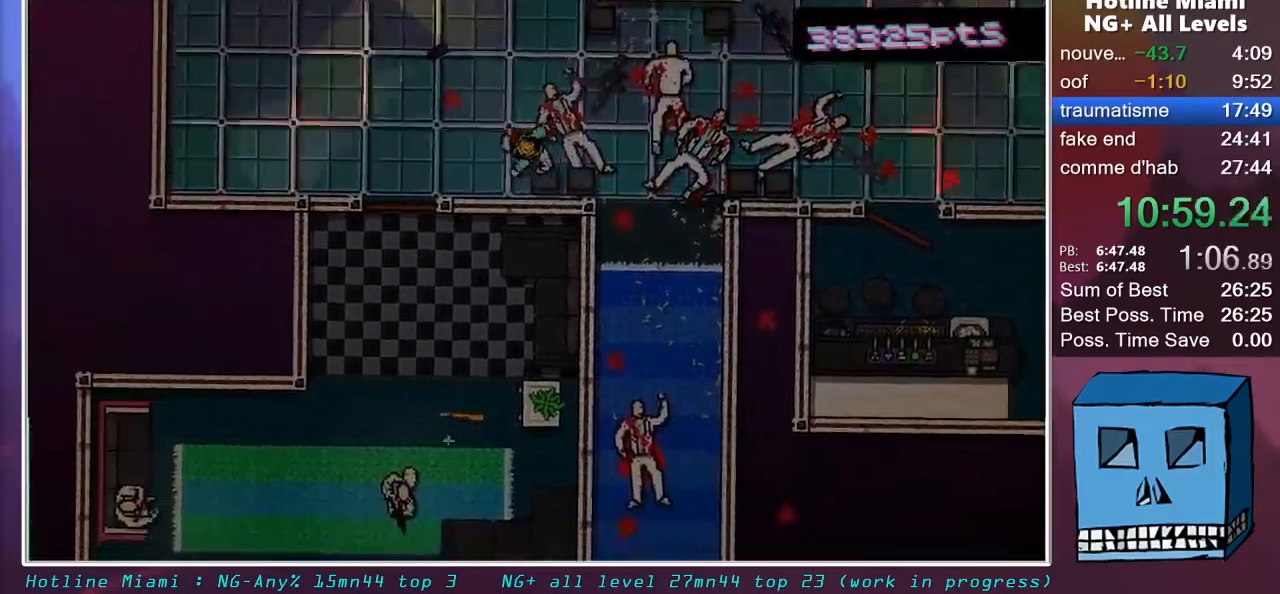
{"keys": ["s", "shift"], "mouse": [], "mouse_move": "still", "events": [[350, "q", "up"], [350, "s", "down"]]}
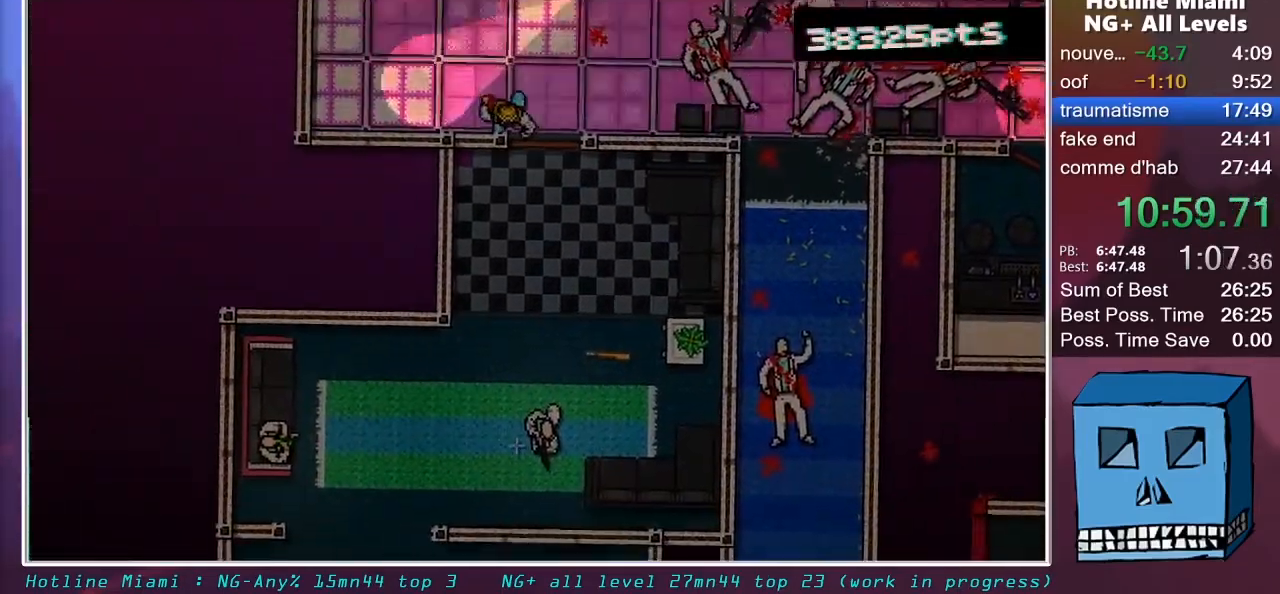
{"keys": ["s", "shift"], "mouse": [], "mouse_move": "still", "events": [[233, "d", "down"], [267, "d", "up"]]}
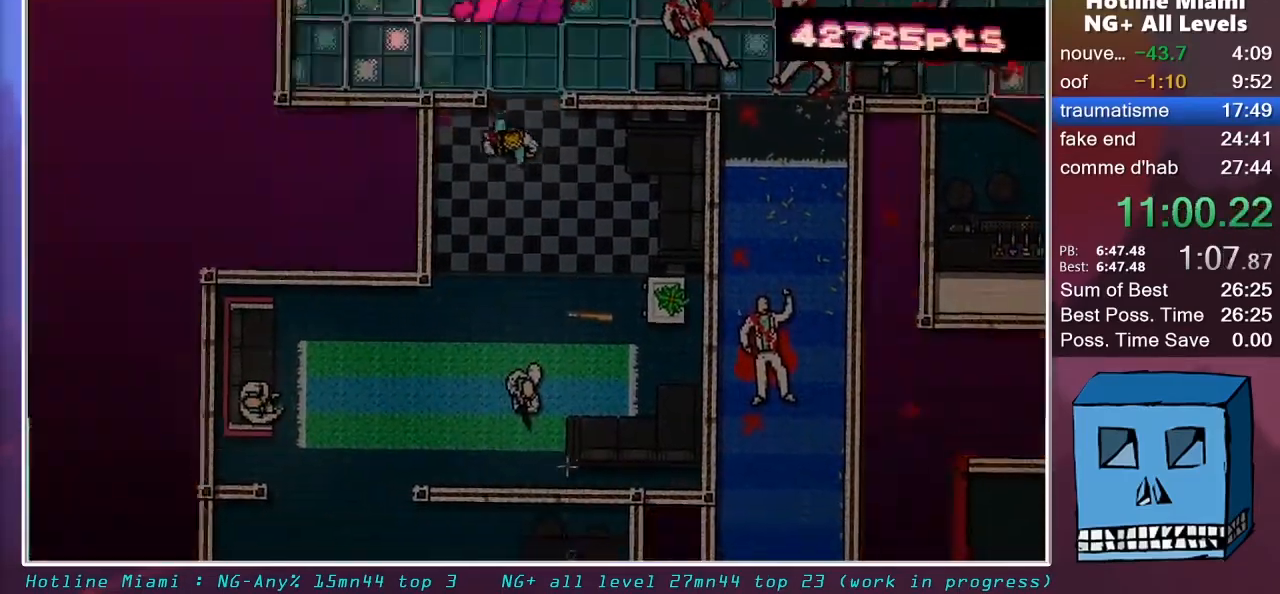
{"keys": ["shift"], "mouse": [], "mouse_move": "up-left", "events": [[100, "mouse_right", "down"], [100, "s", "up"], [150, "mouse_right", "up"], [200, "z", "down"], [383, "z", "up"]]}
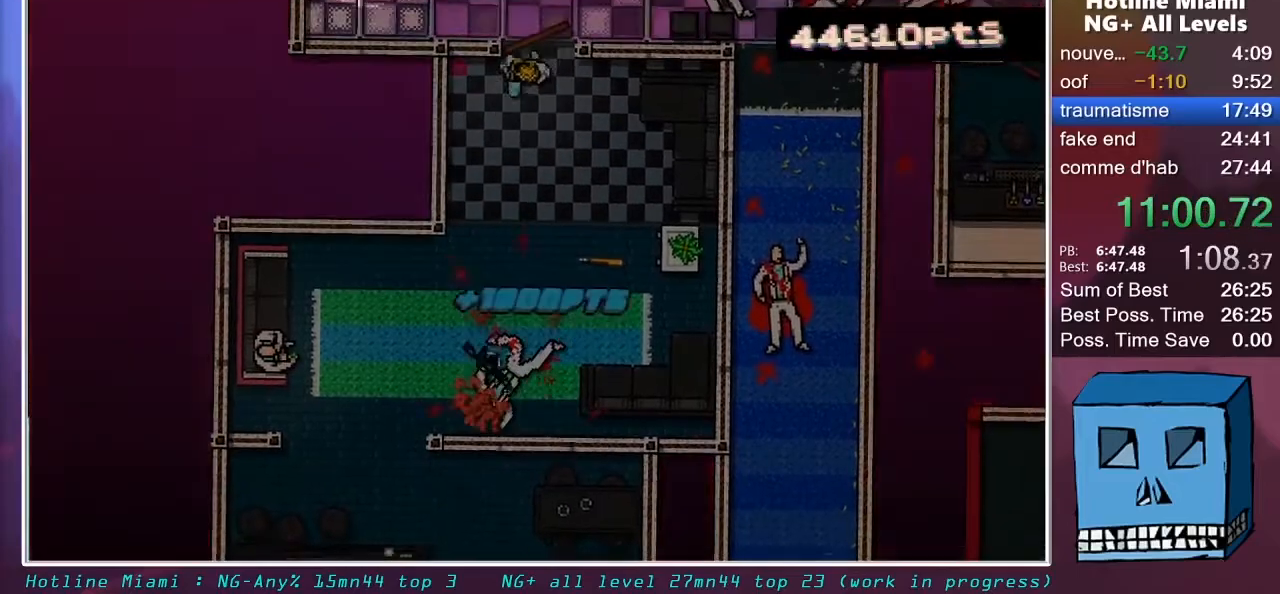
{"keys": ["q", "s"], "mouse": [], "mouse_move": "up-left", "events": [[33, "q", "down"], [67, "s", "down"], [217, "shift", "up"]]}
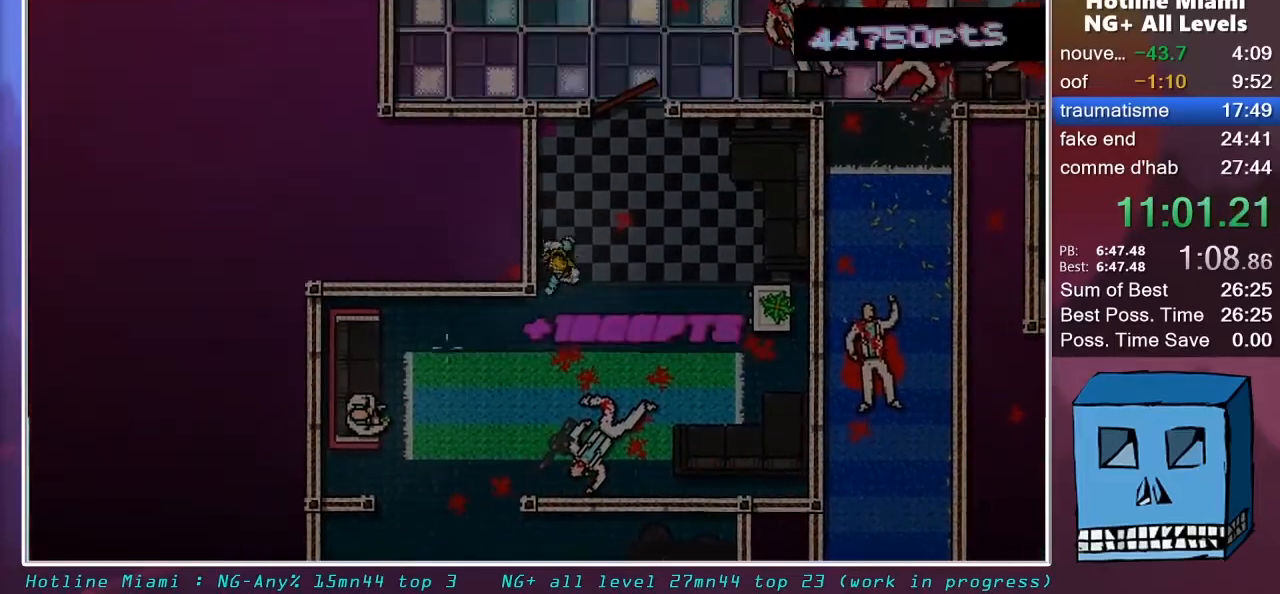
{"keys": ["d", "q", "s"], "mouse": [], "mouse_move": "right", "events": [[267, "s", "up"], [317, "mouse_left", "down"], [417, "s", "down"], [500, "d", "down"], [500, "mouse_left", "up"]]}
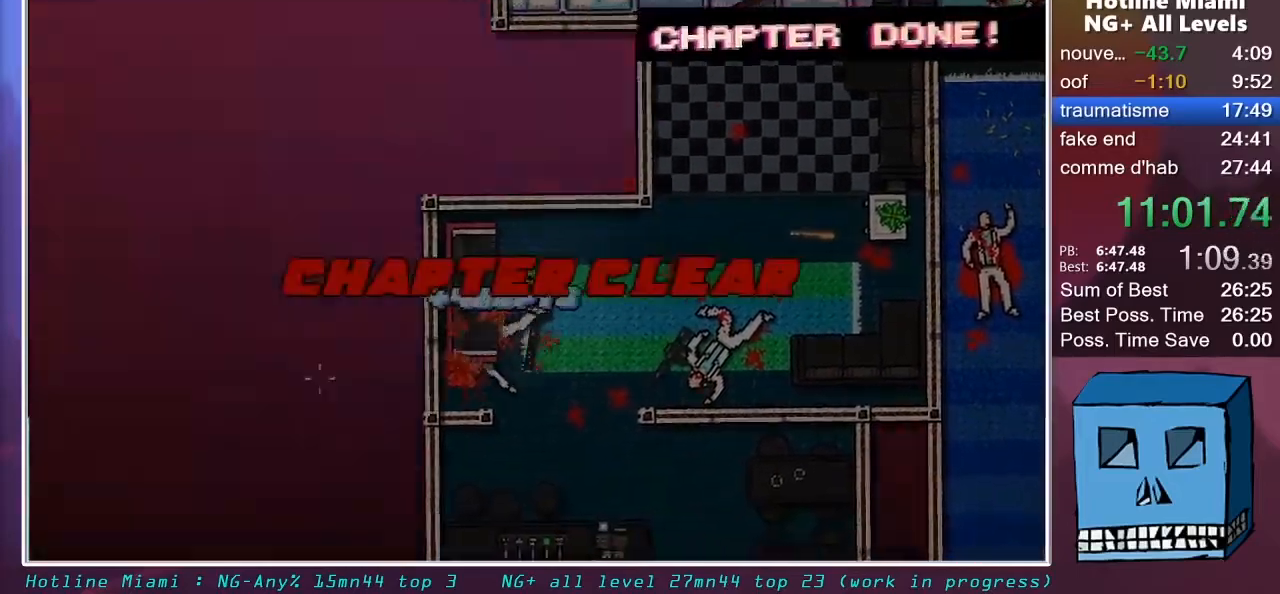
{"keys": ["d", "z"], "mouse": [], "mouse_move": "up-left", "events": [[50, "q", "up"], [50, "s", "up"], [333, "z", "down"]]}
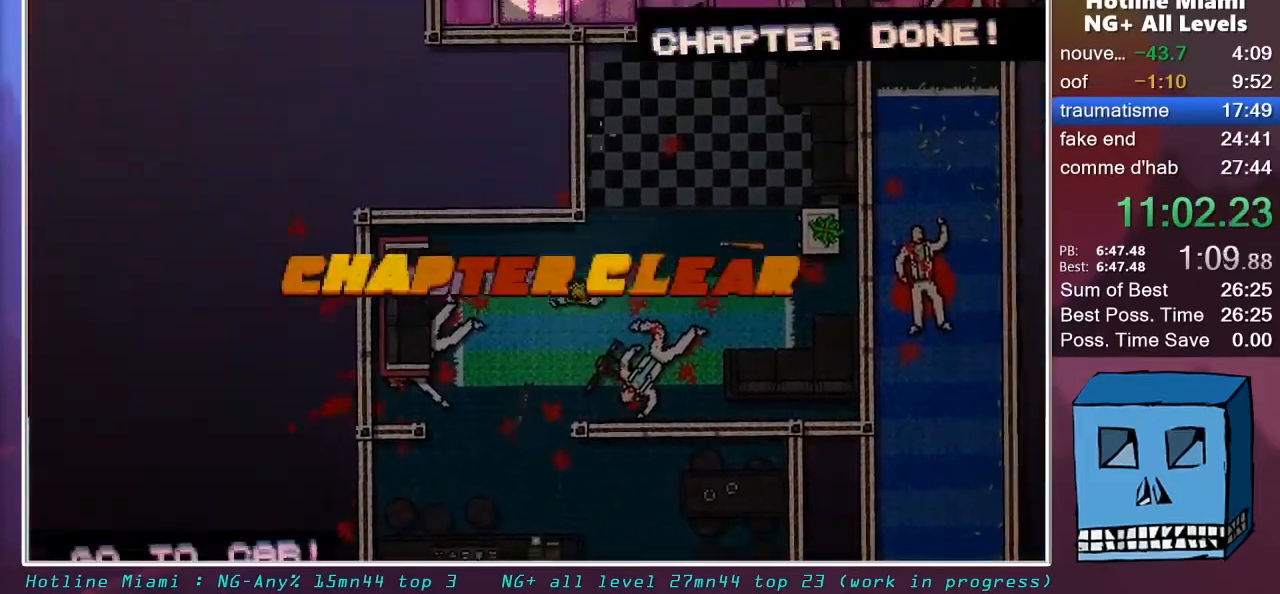
{"keys": ["z"], "mouse": [], "mouse_move": "still", "events": [[250, "d", "up"]]}
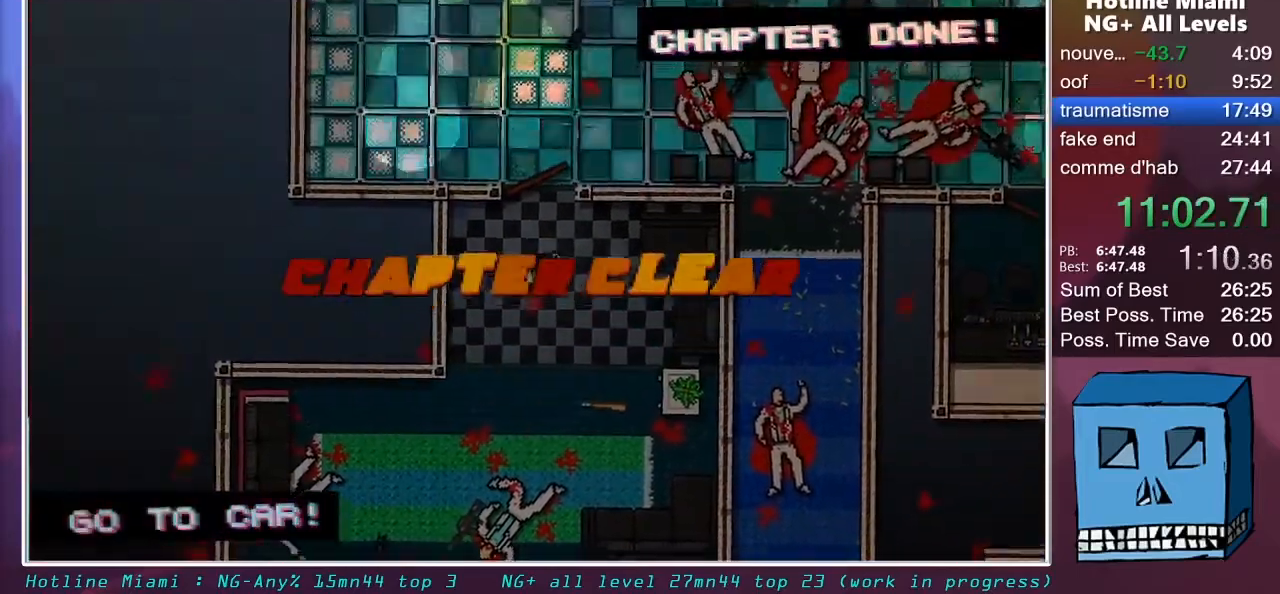
{"keys": ["d"], "mouse": [], "mouse_move": "down", "events": [[33, "d", "down"], [367, "z", "up"]]}
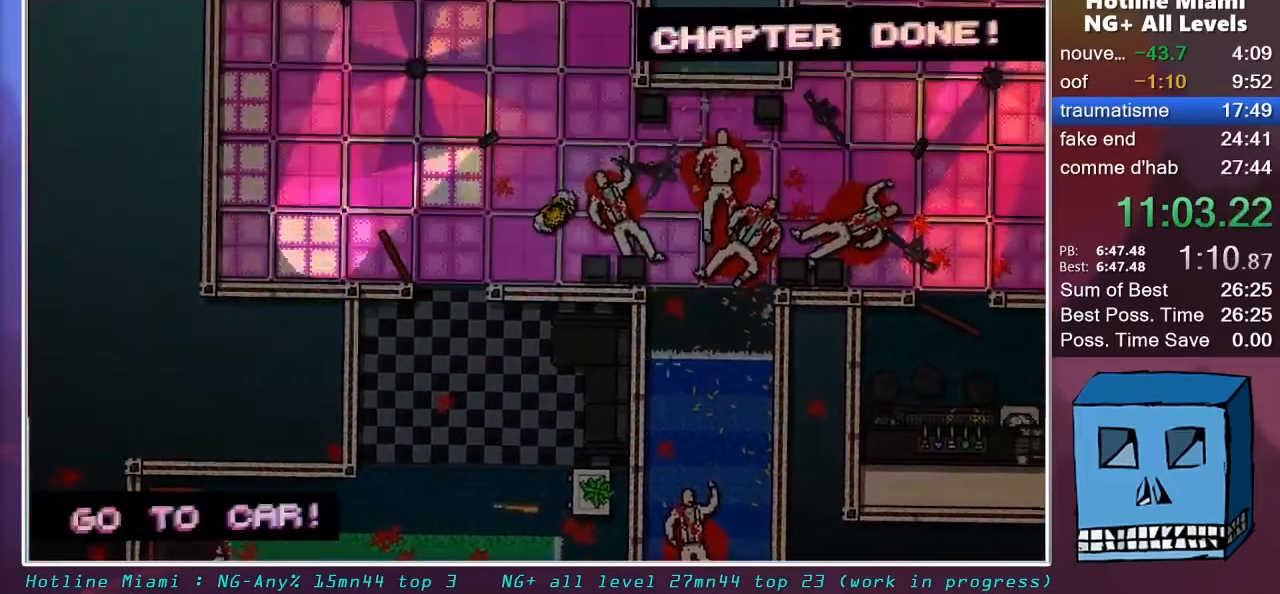
{"keys": ["s"], "mouse": [], "mouse_move": "left", "events": [[250, "s", "down"], [483, "d", "up"]]}
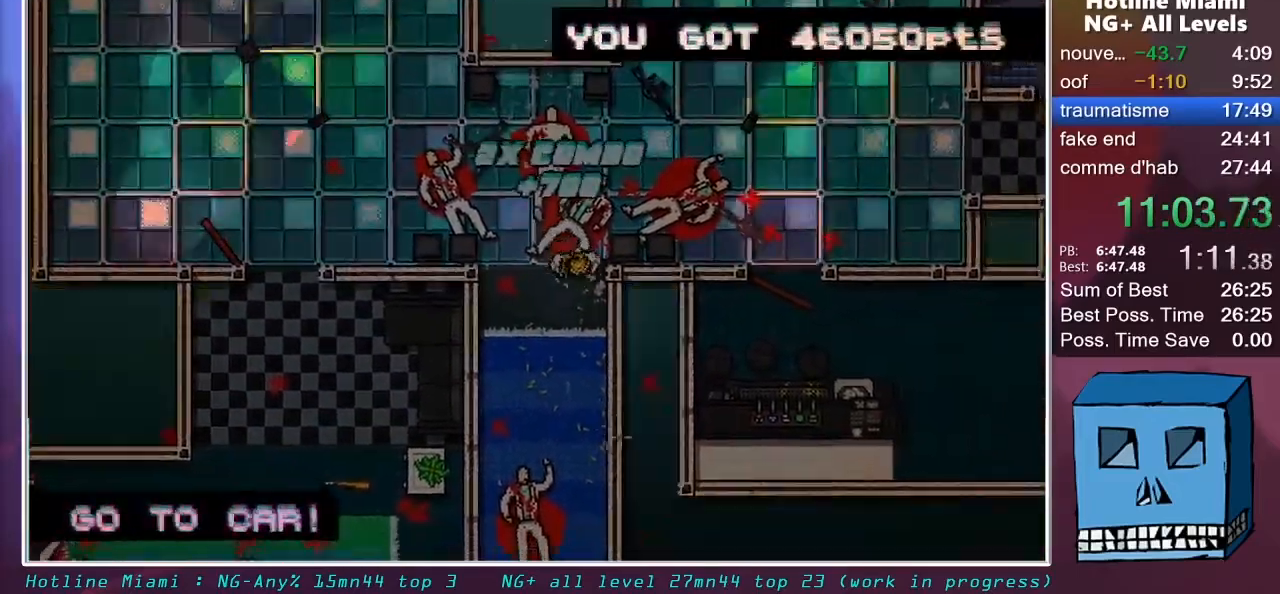
{"keys": ["s"], "mouse": [], "mouse_move": "still", "events": []}
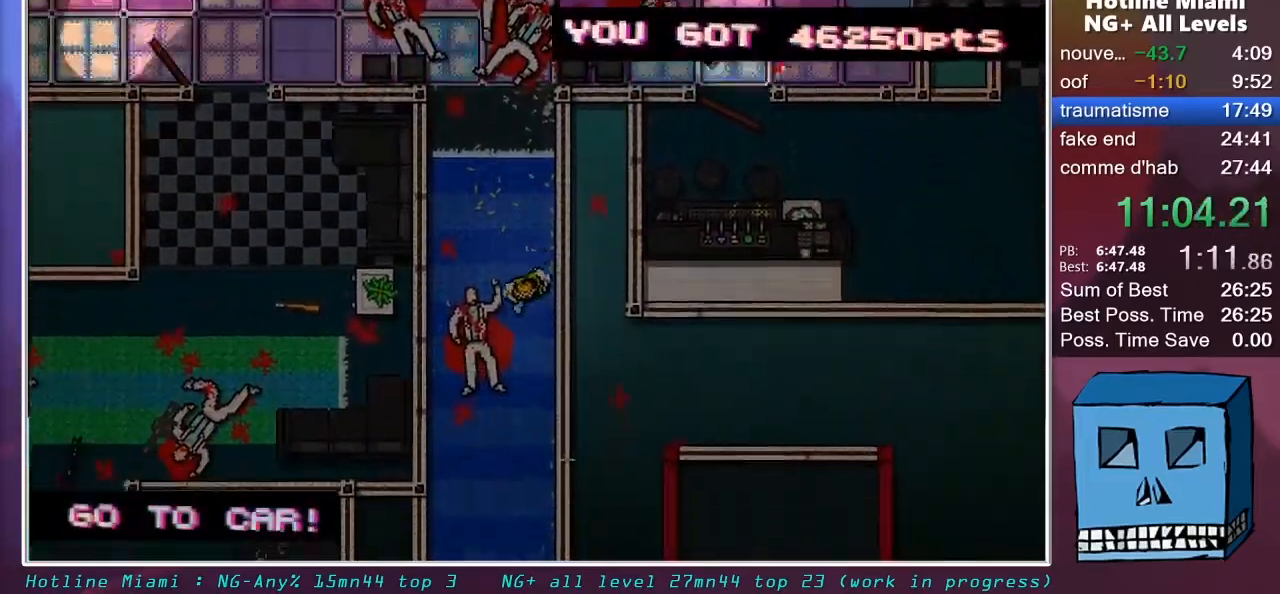
{"keys": ["s"], "mouse": [], "mouse_move": "still", "events": []}
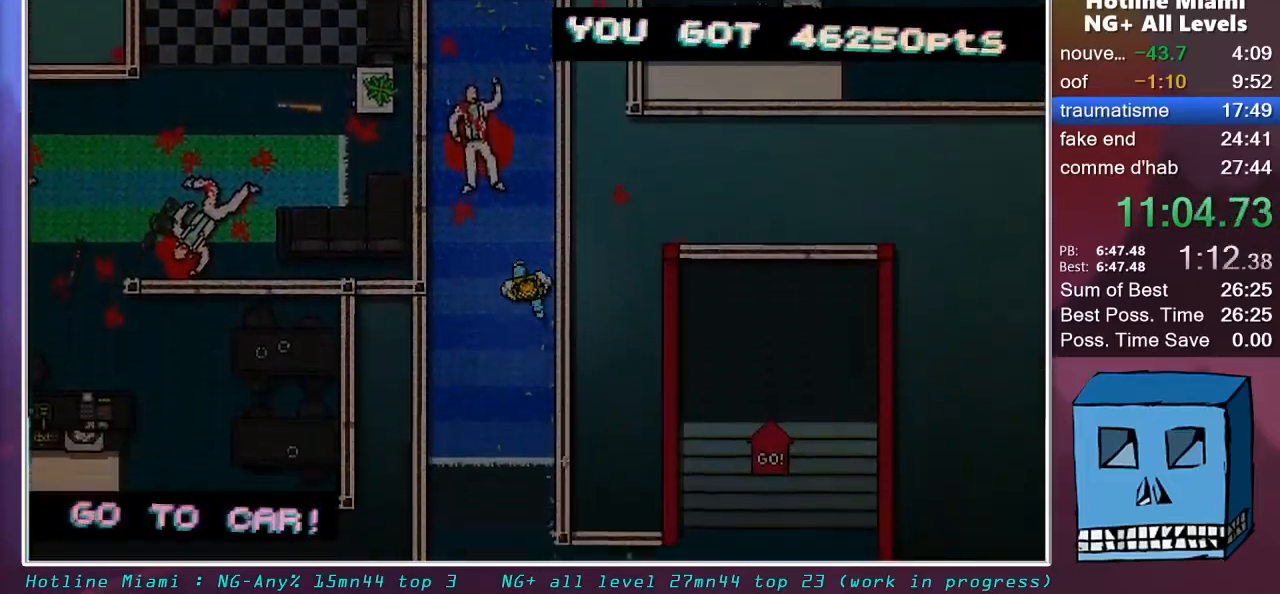
{"keys": ["s"], "mouse": [], "mouse_move": "up", "events": []}
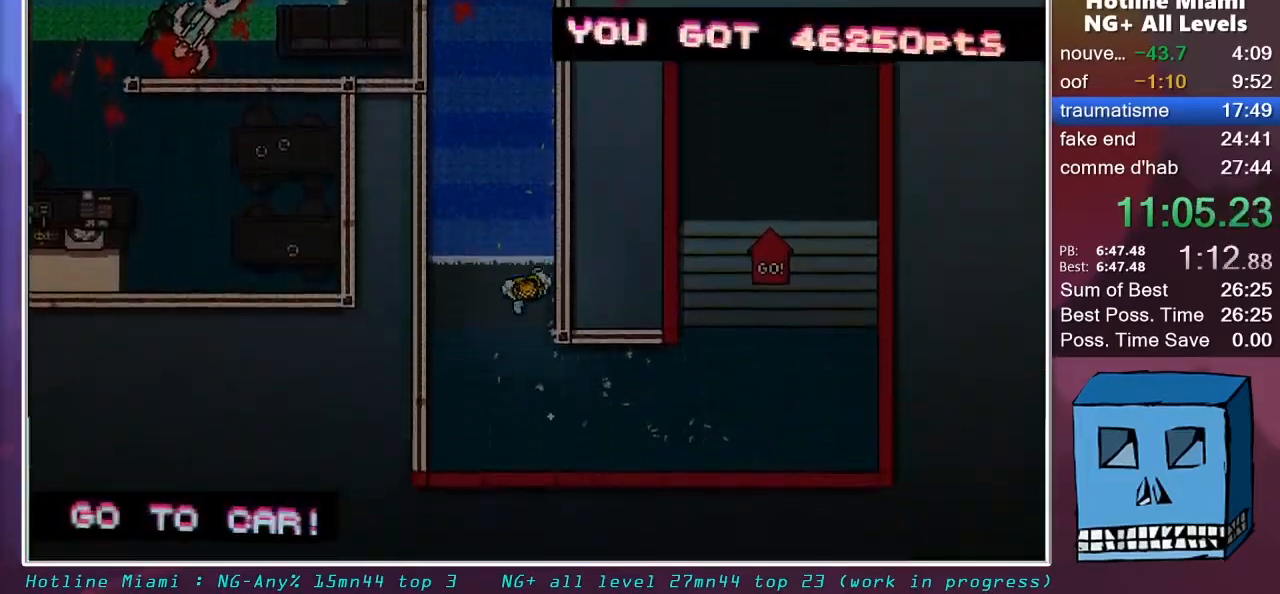
{"keys": ["d", "z"], "mouse": [], "mouse_move": "still", "events": [[67, "d", "down"], [167, "s", "up"], [500, "z", "down"]]}